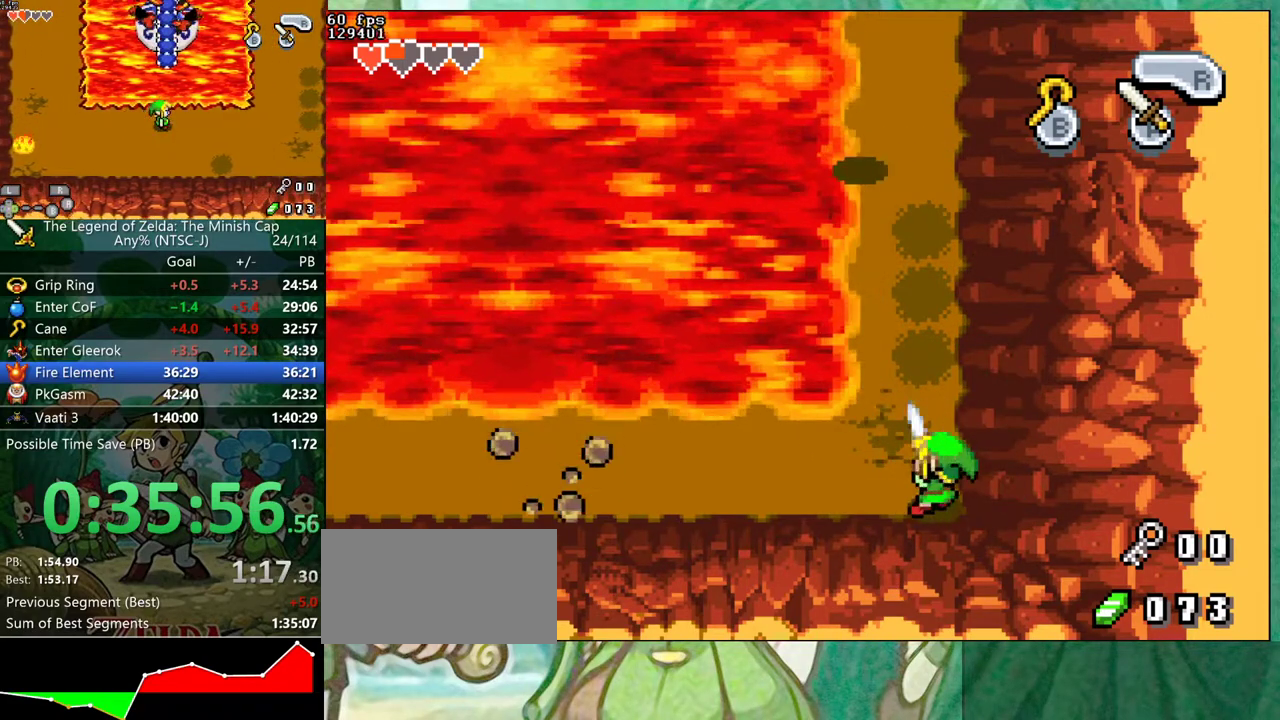
Gameplay with a controller (Nintendo layout); each line is a JSON object with the inputs held at the frame after it. "events" lists button and stick changes between this image and that frame as [ms after this image, input, new state], when the widget could be followed in between. Not read: L3 R1 R3.
{"buttons": ["DPAD_UP"]}
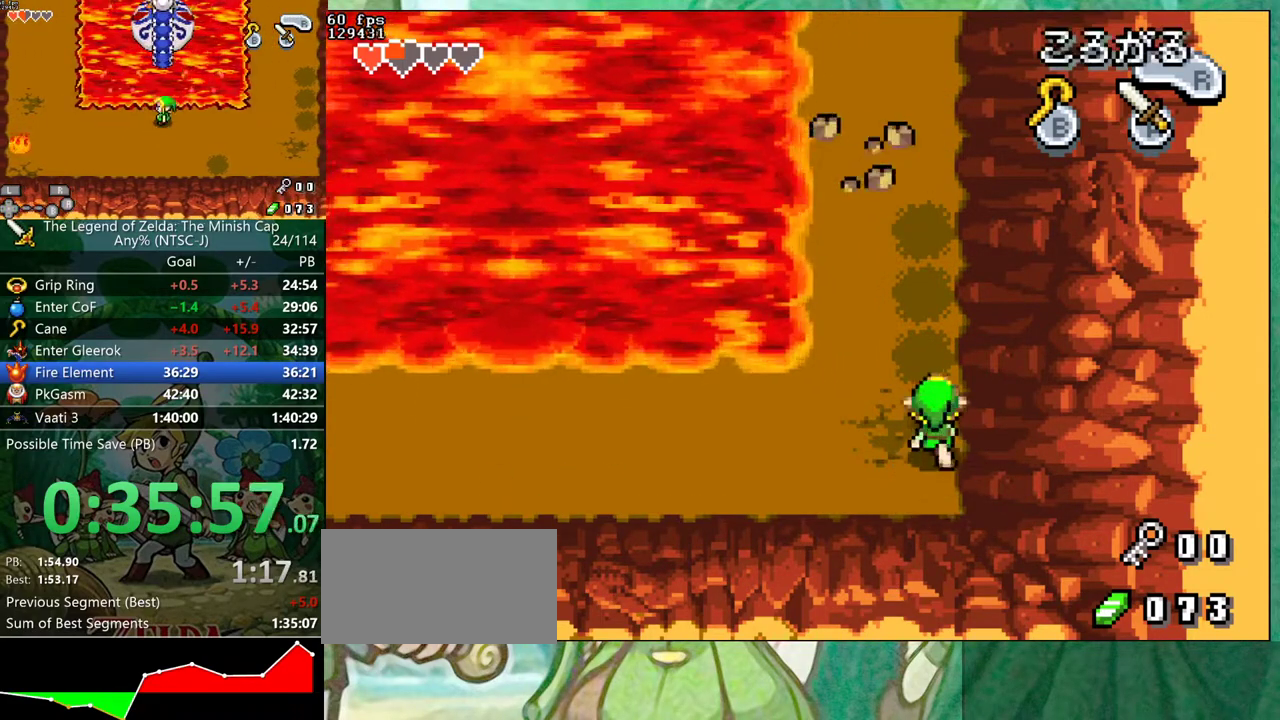
{"buttons": ["DPAD_UP"], "events": []}
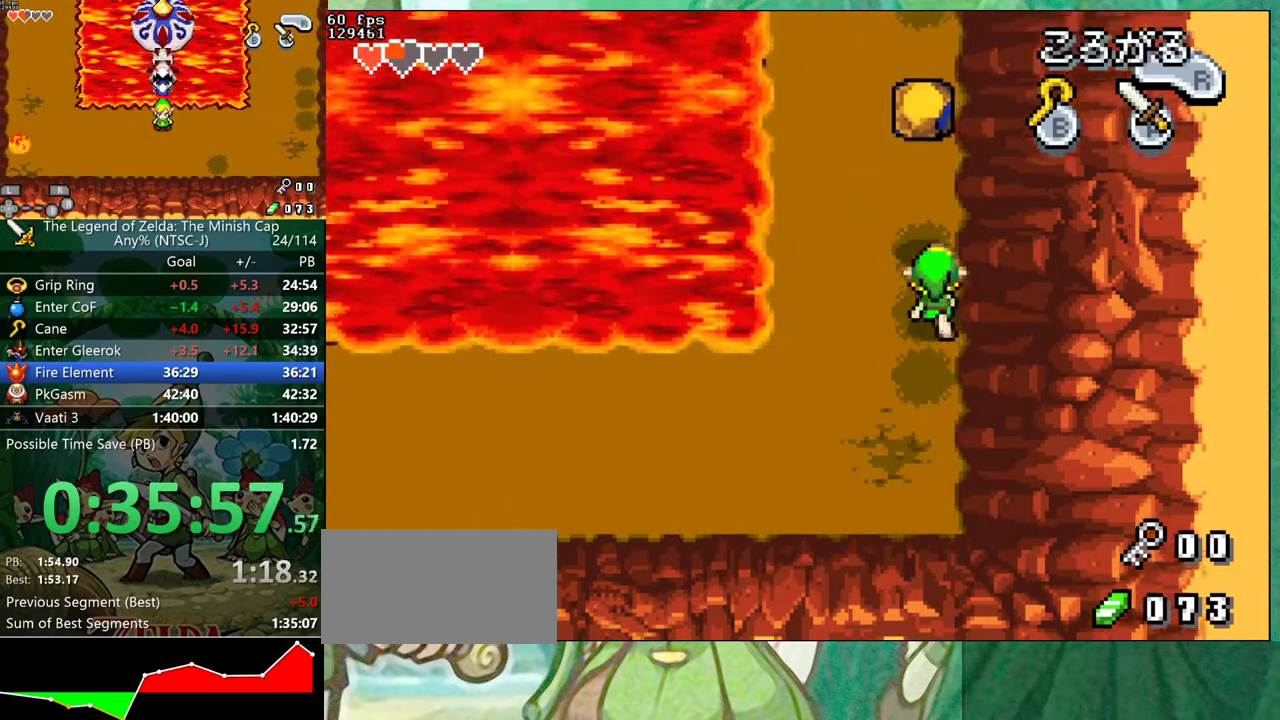
{"buttons": ["DPAD_UP"], "events": [[200, "DPAD_UP", "up"], [483, "DPAD_UP", "down"]]}
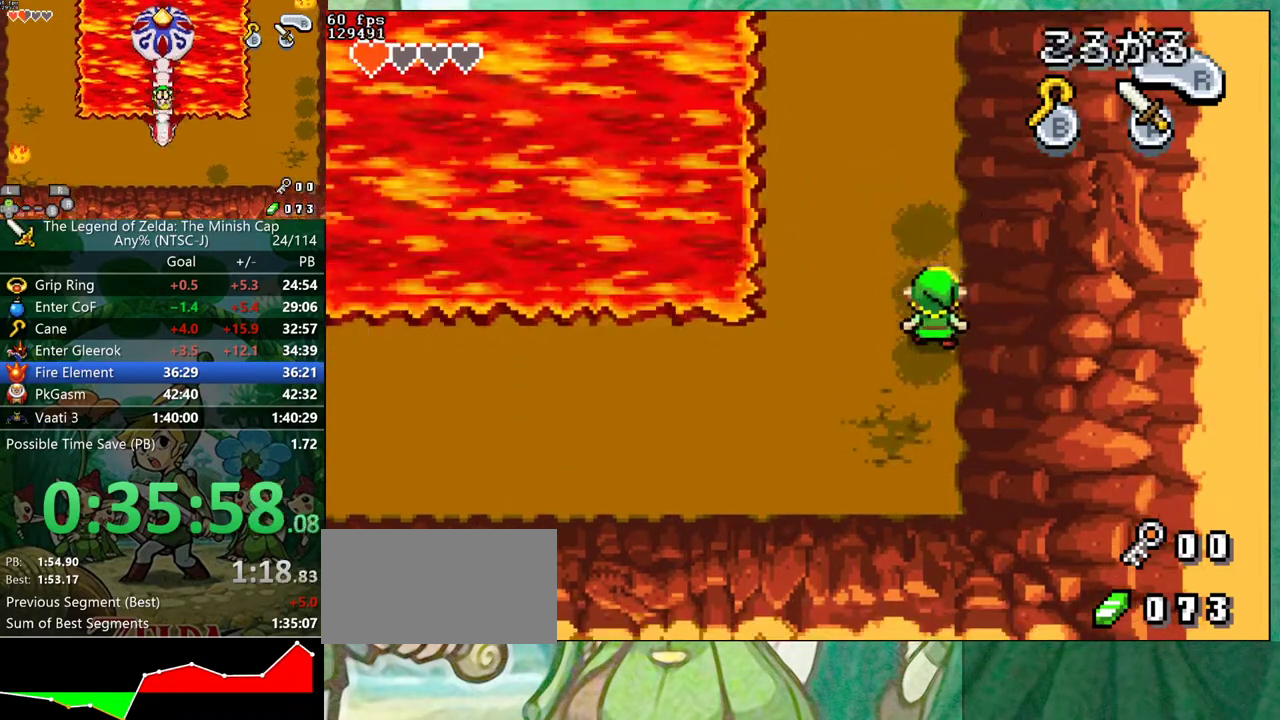
{"buttons": [], "events": [[250, "DPAD_UP", "up"]]}
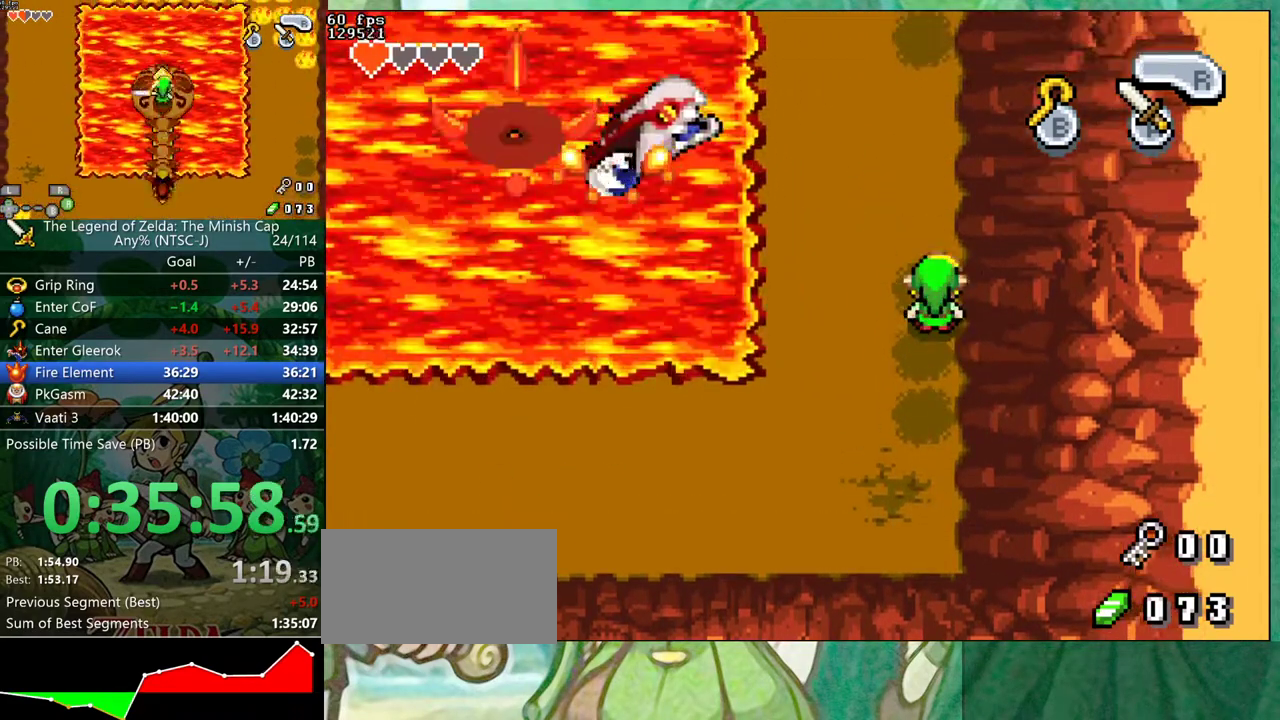
{"buttons": [], "events": []}
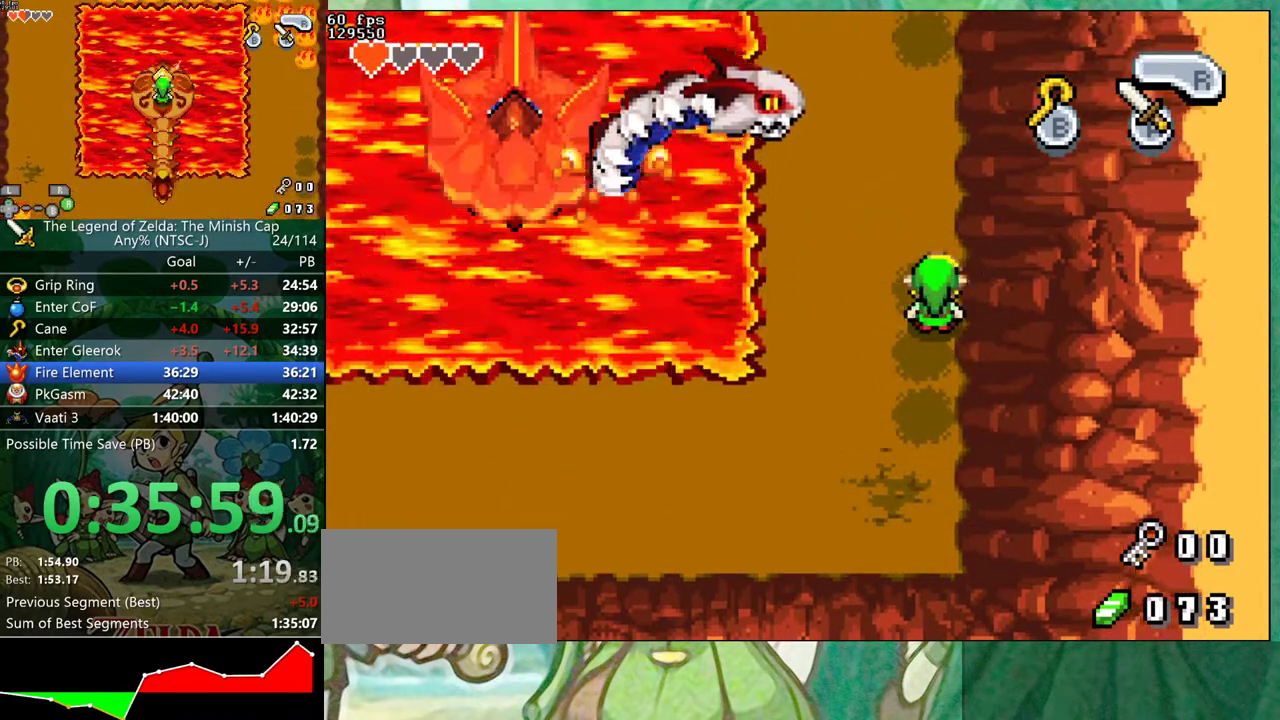
{"buttons": [], "events": []}
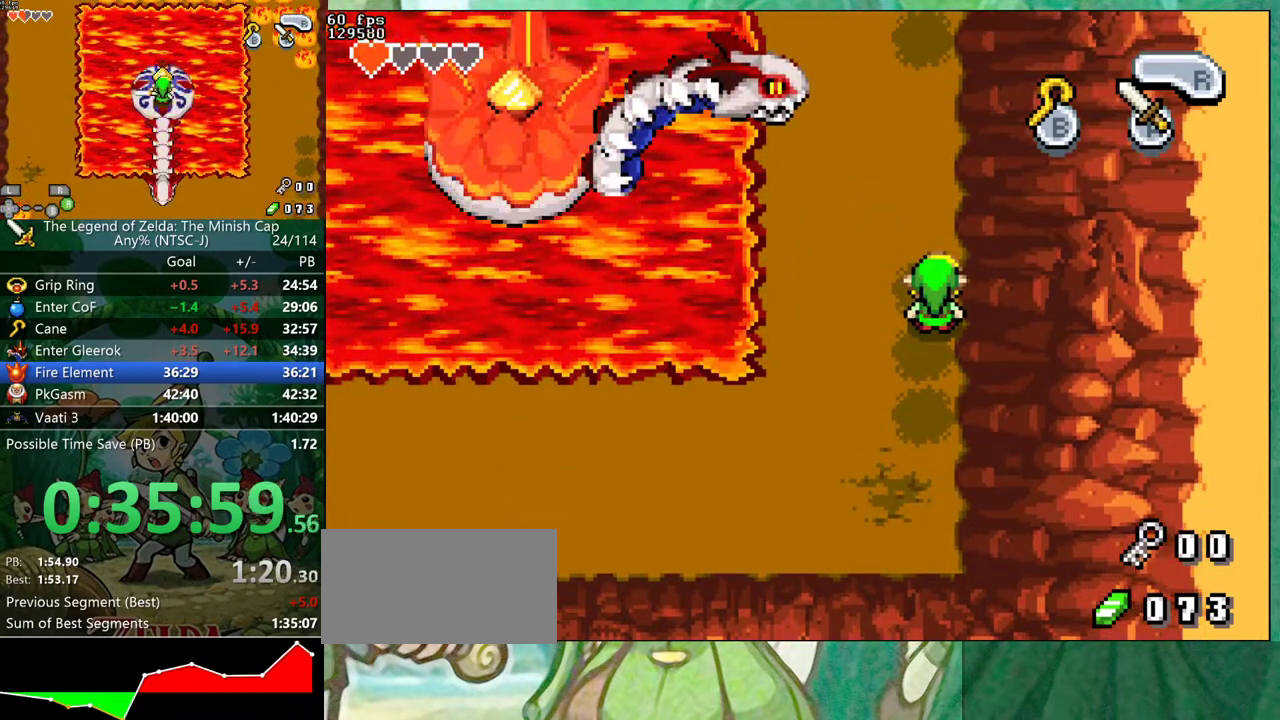
{"buttons": ["DPAD_DOWN"]}
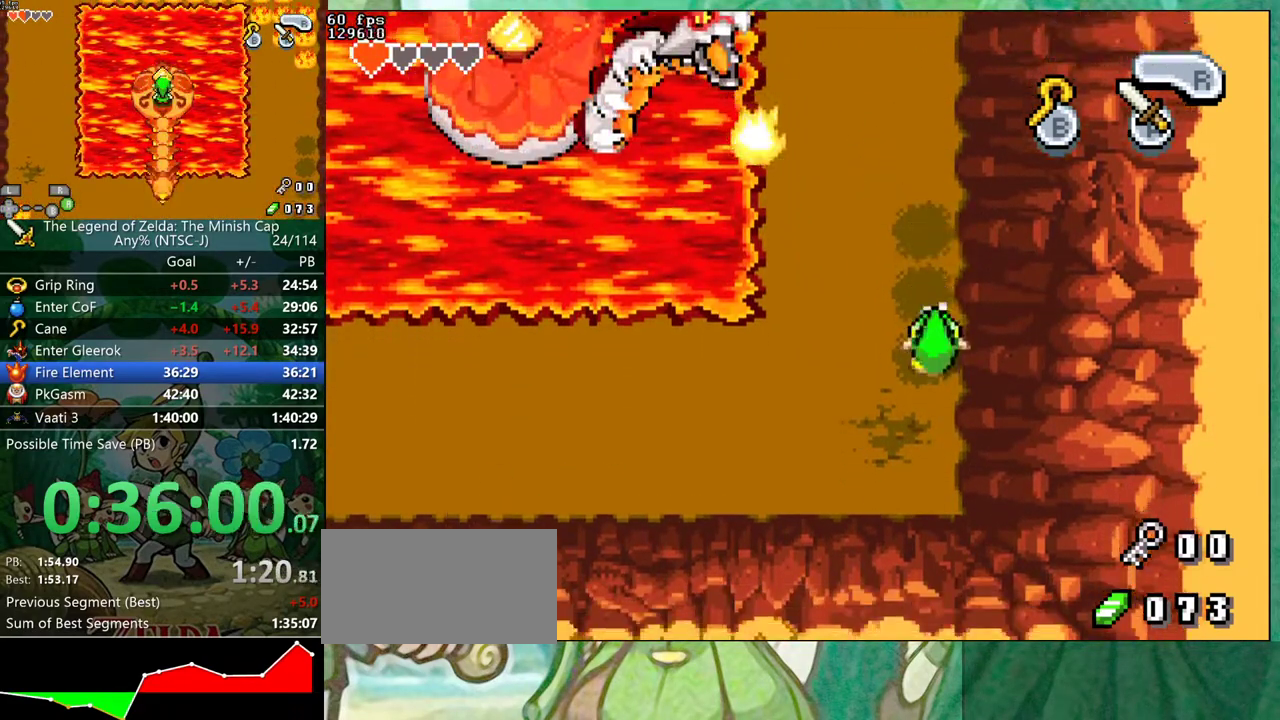
{"buttons": ["DPAD_LEFT"]}
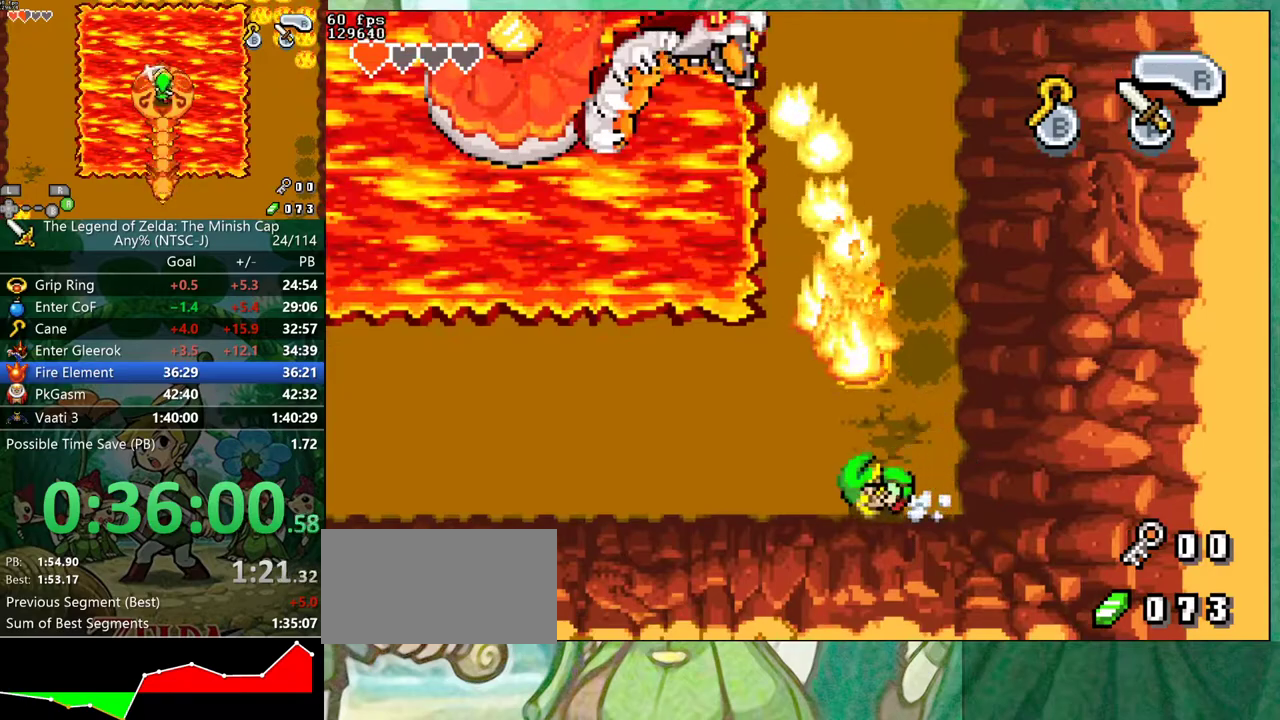
{"buttons": ["DPAD_LEFT"], "events": []}
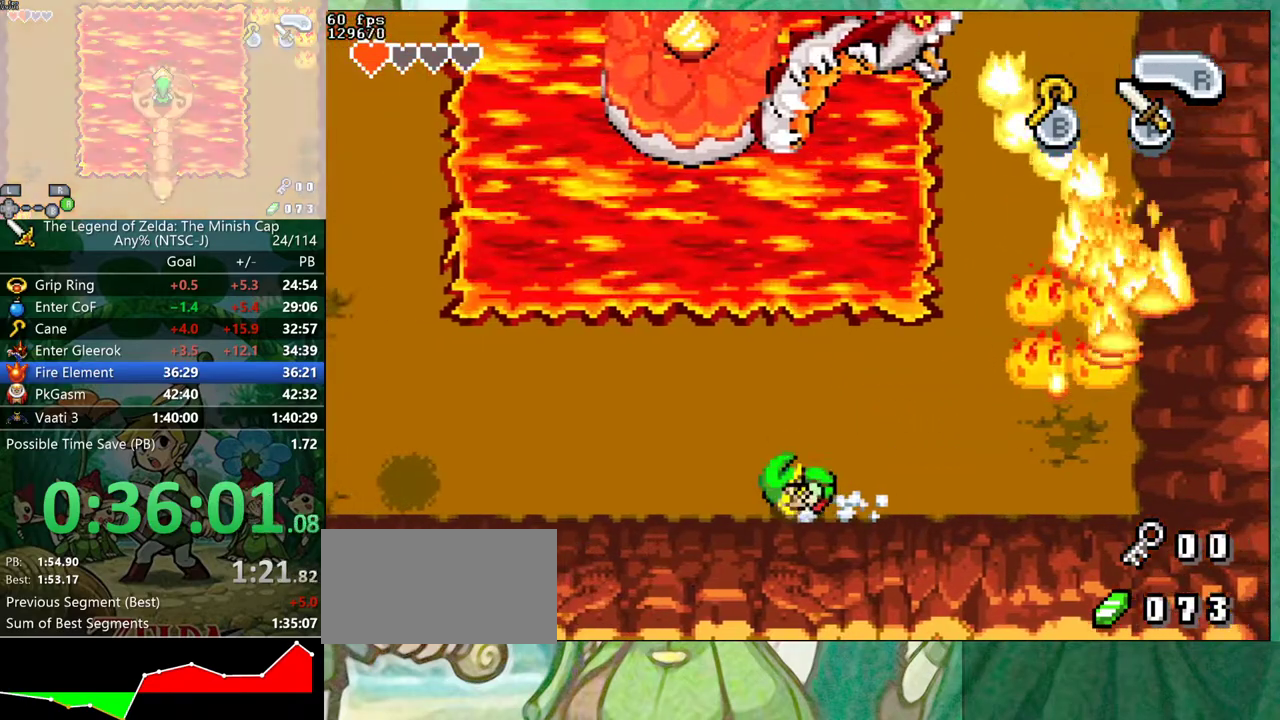
{"buttons": ["DPAD_UP"], "events": [[150, "DPAD_LEFT", "up"], [317, "DPAD_UP", "down"]]}
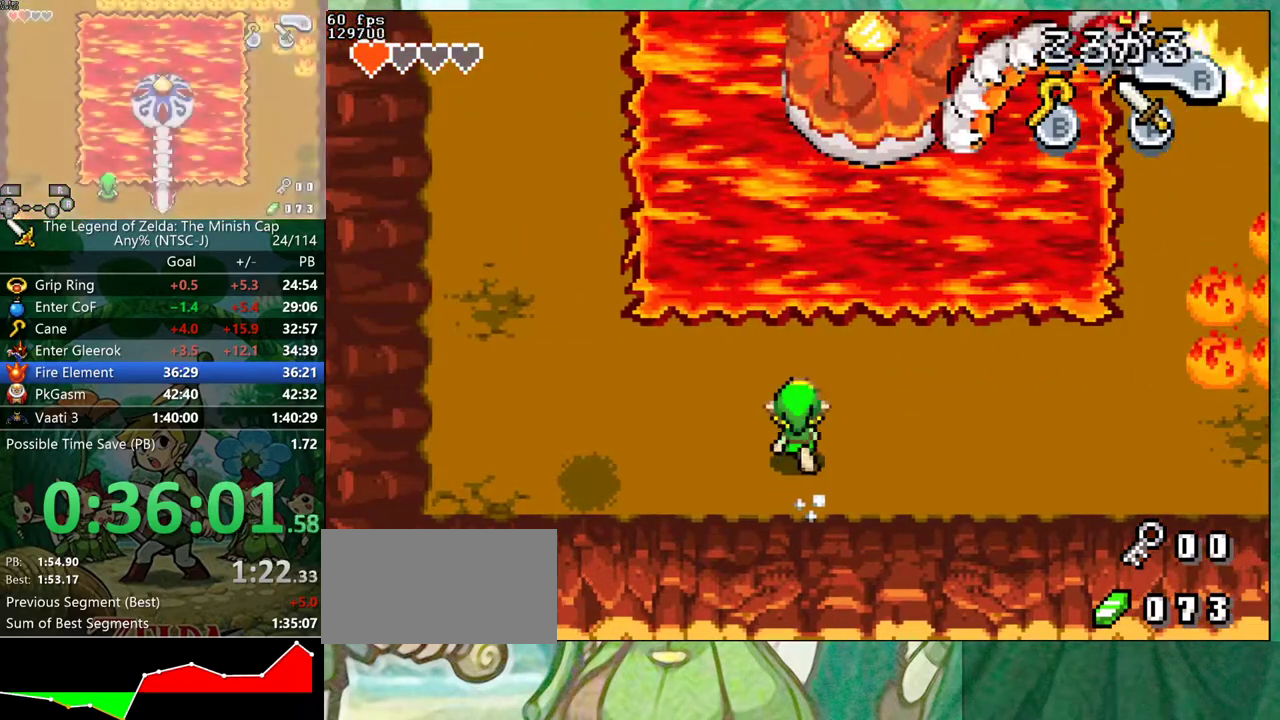
{"buttons": [], "events": [[83, "DPAD_LEFT", "down"], [217, "DPAD_LEFT", "up"], [250, "DPAD_UP", "up"]]}
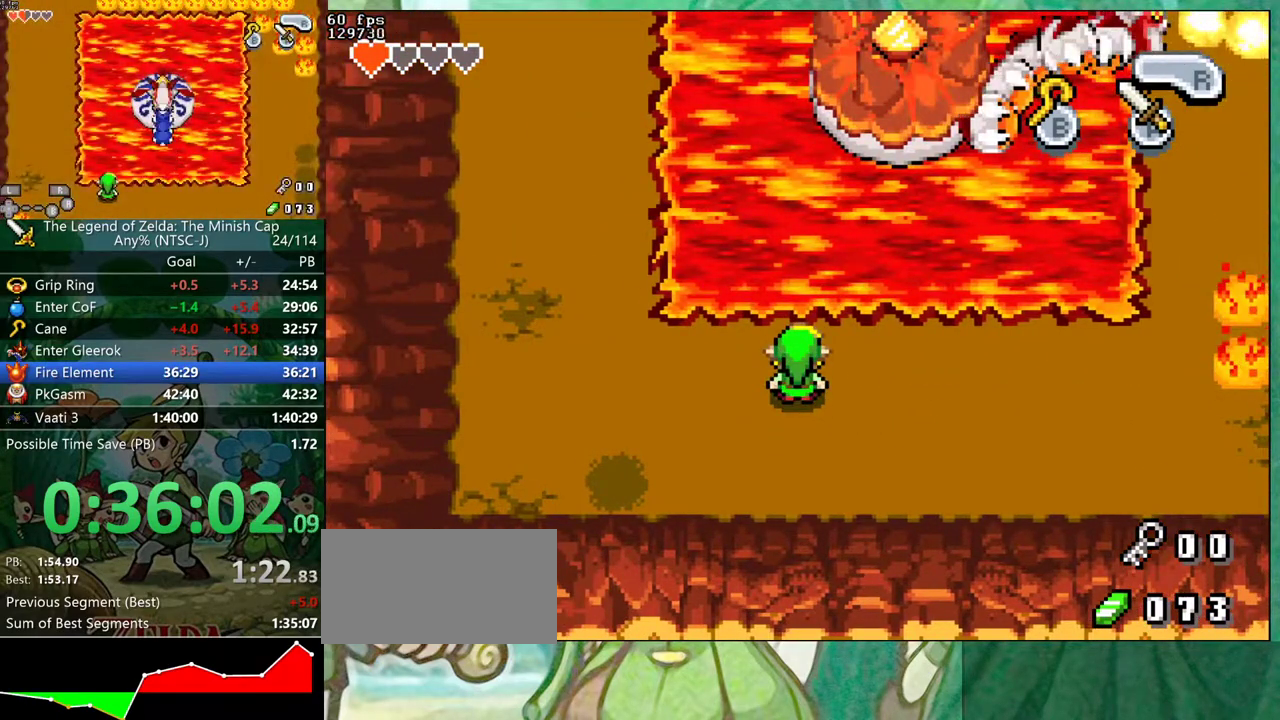
{"buttons": [], "events": []}
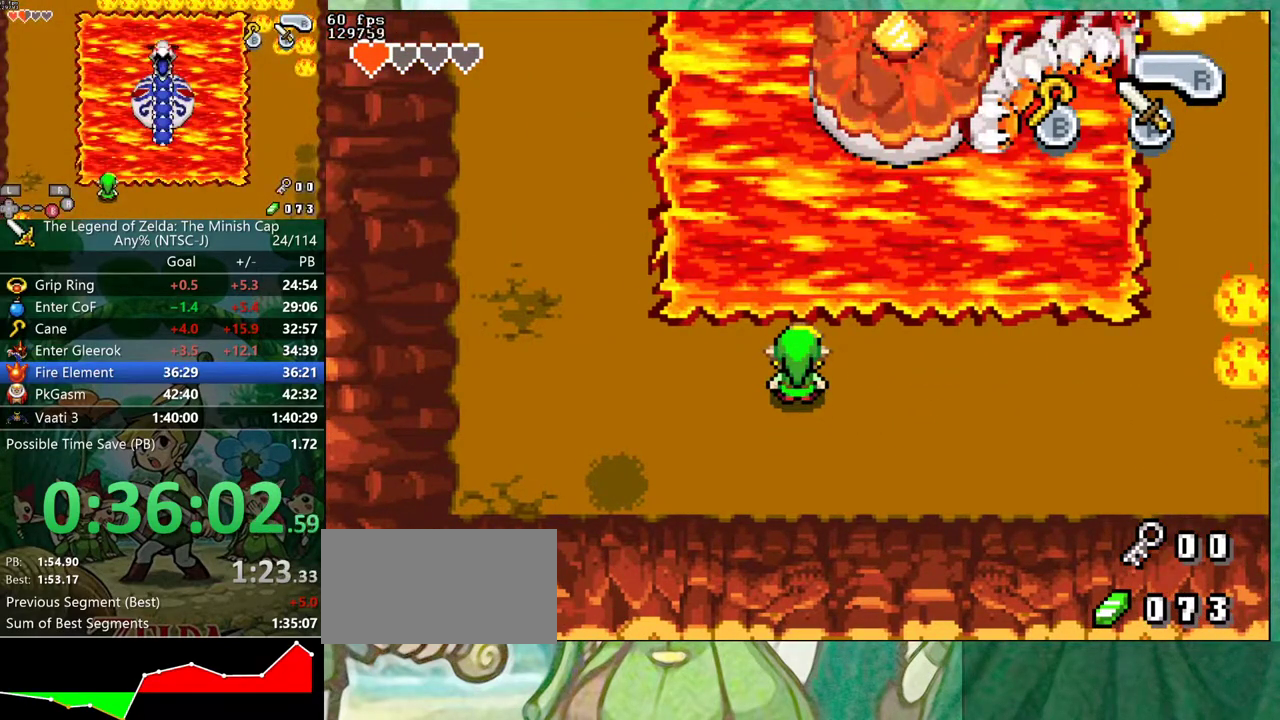
{"buttons": [], "events": []}
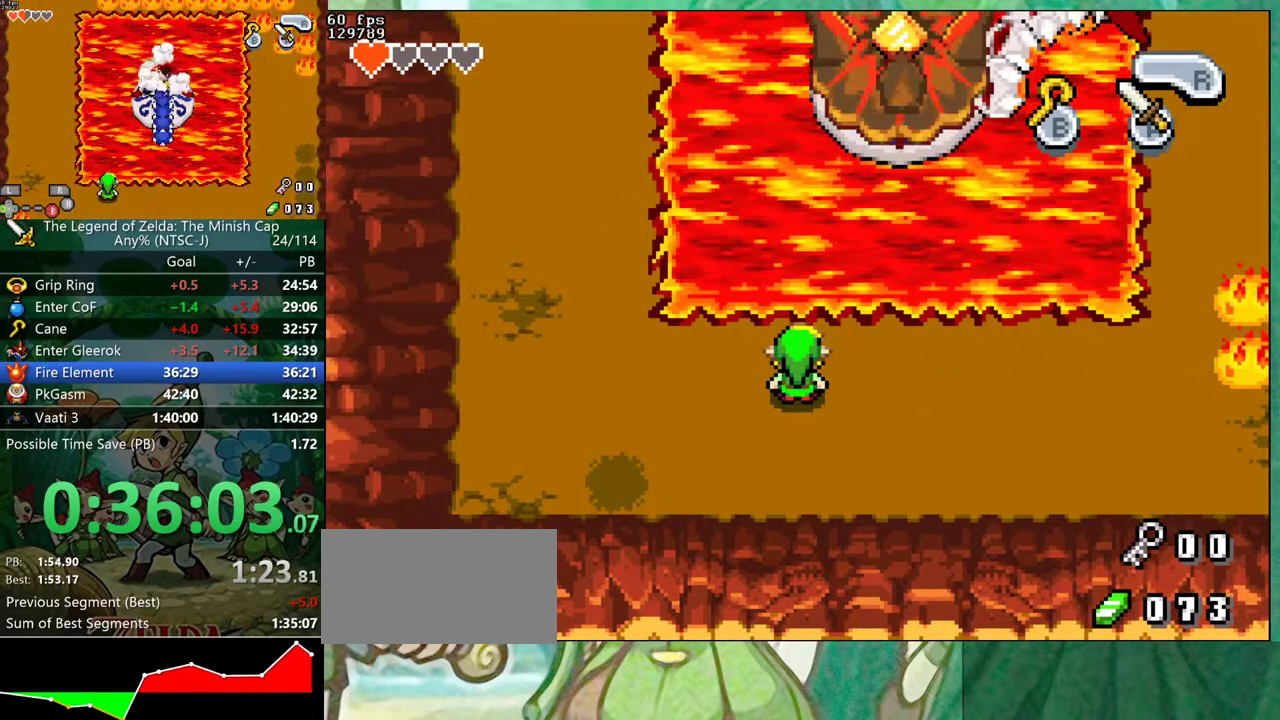
{"buttons": [], "events": []}
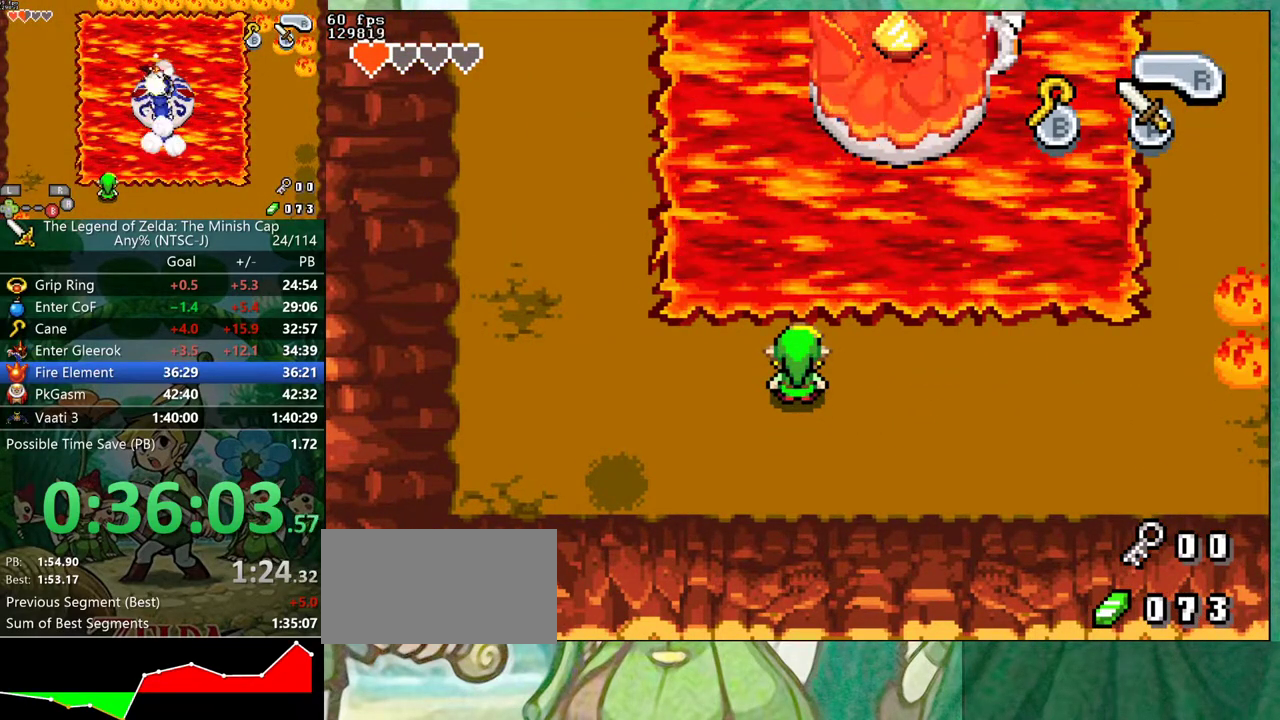
{"buttons": [], "events": [[250, "DPAD_RIGHT", "down"], [433, "DPAD_RIGHT", "up"]]}
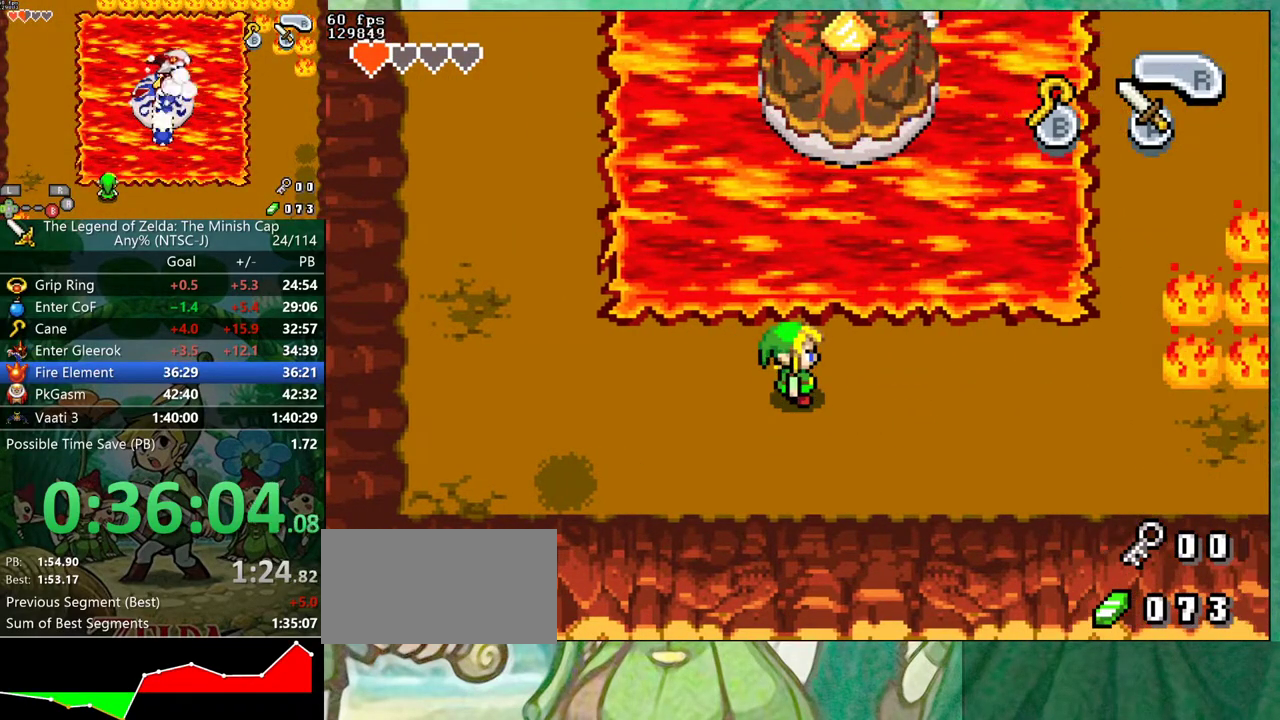
{"buttons": [], "events": [[250, "DPAD_RIGHT", "down"], [350, "DPAD_RIGHT", "up"]]}